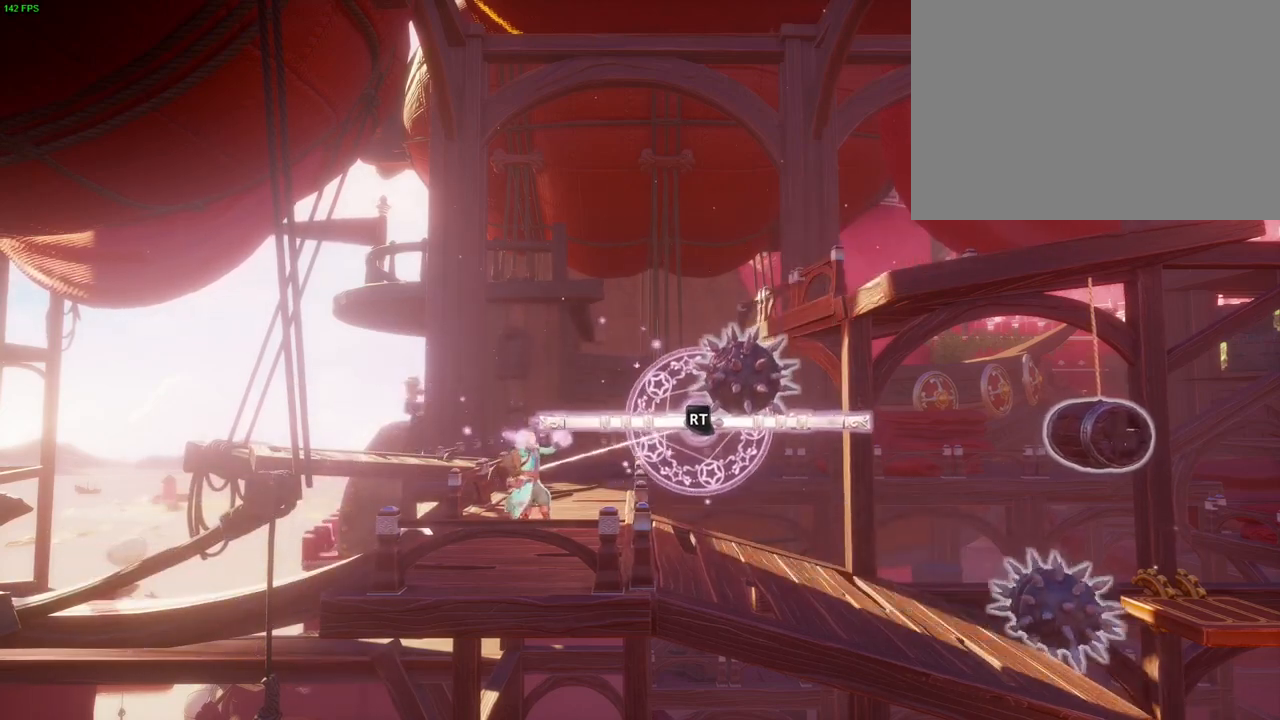
Gameplay with a controller (PlayStation layout); each line is a JSON object with the inputs held at the frame after it. "events" lists button and stick changes between this image and that frame as [ms after this image, input, new state], when the widget could be followed in between. Not read: DPAD_RIGHT HOME TOUCHPAD TRIANGLE.
{"buttons": [], "left_stick": "left", "right_stick": "center", "events": [[50, "L2", "up"], [367, "R2", "up"], [367, "left_stick", "left"]]}
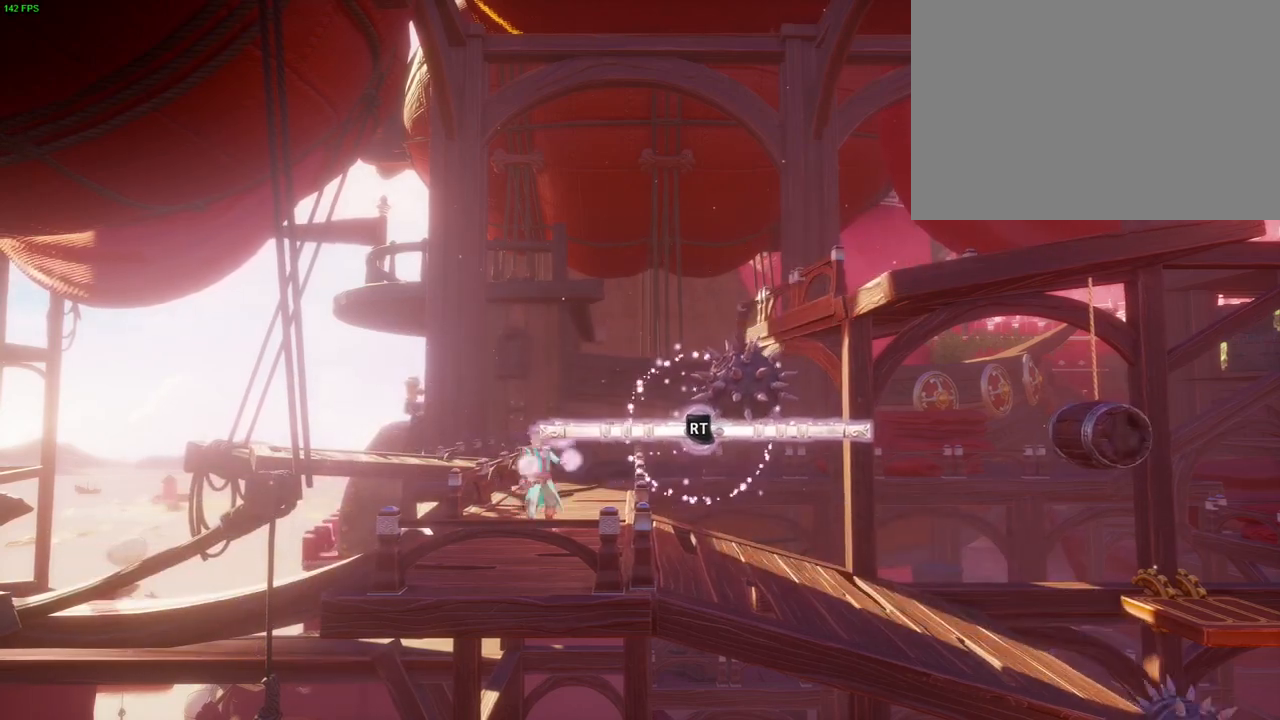
{"buttons": ["L2"], "left_stick": "center", "right_stick": "center", "events": [[183, "L2", "down"], [183, "left_stick", "center"], [283, "right_stick", "up-right"], [433, "right_stick", "center"]]}
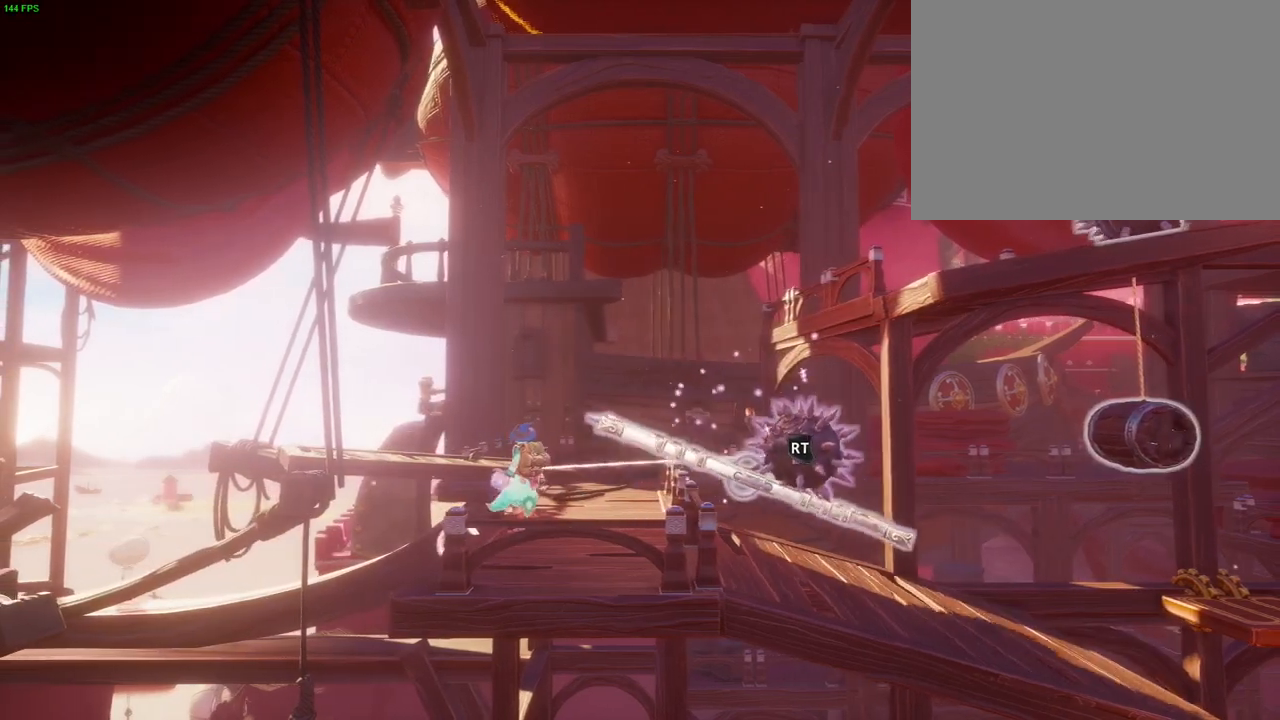
{"buttons": ["L2", "R2"], "left_stick": "center", "right_stick": "center", "events": [[150, "R2", "down"]]}
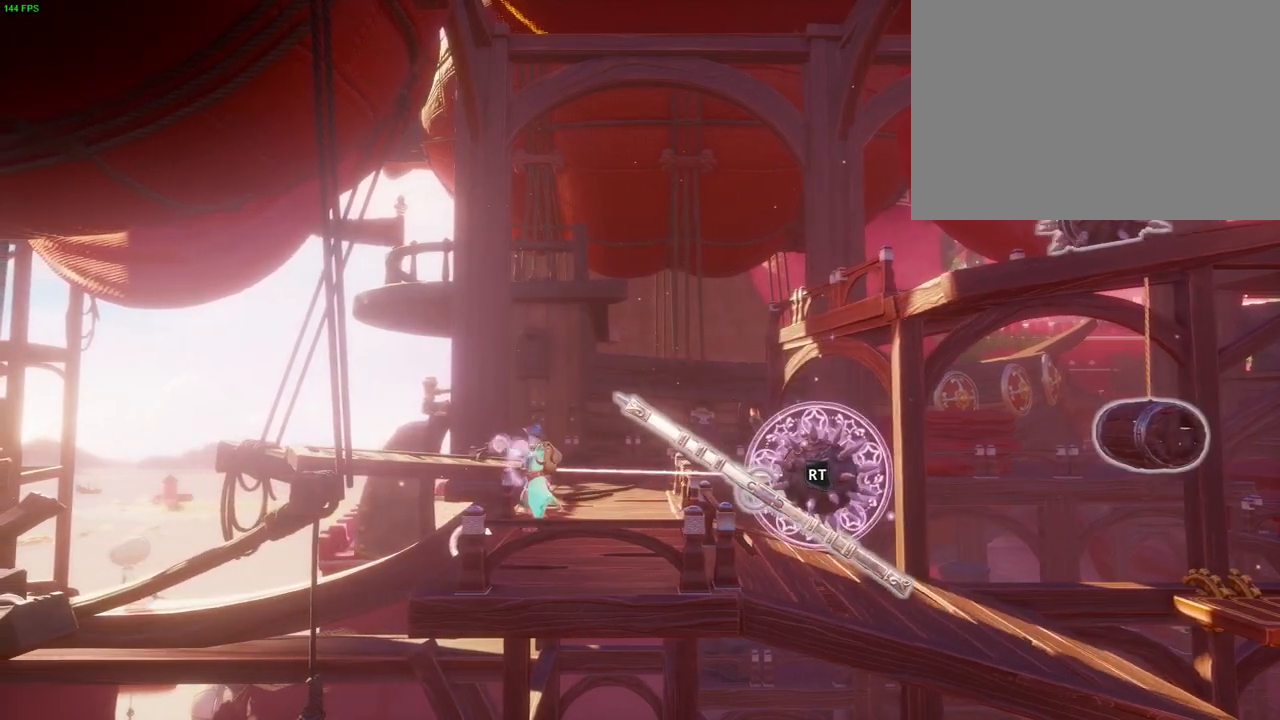
{"buttons": ["L2", "R2"], "left_stick": "right", "right_stick": "center", "events": [[33, "CROSS", "down"], [133, "left_stick", "right"], [417, "CROSS", "up"]]}
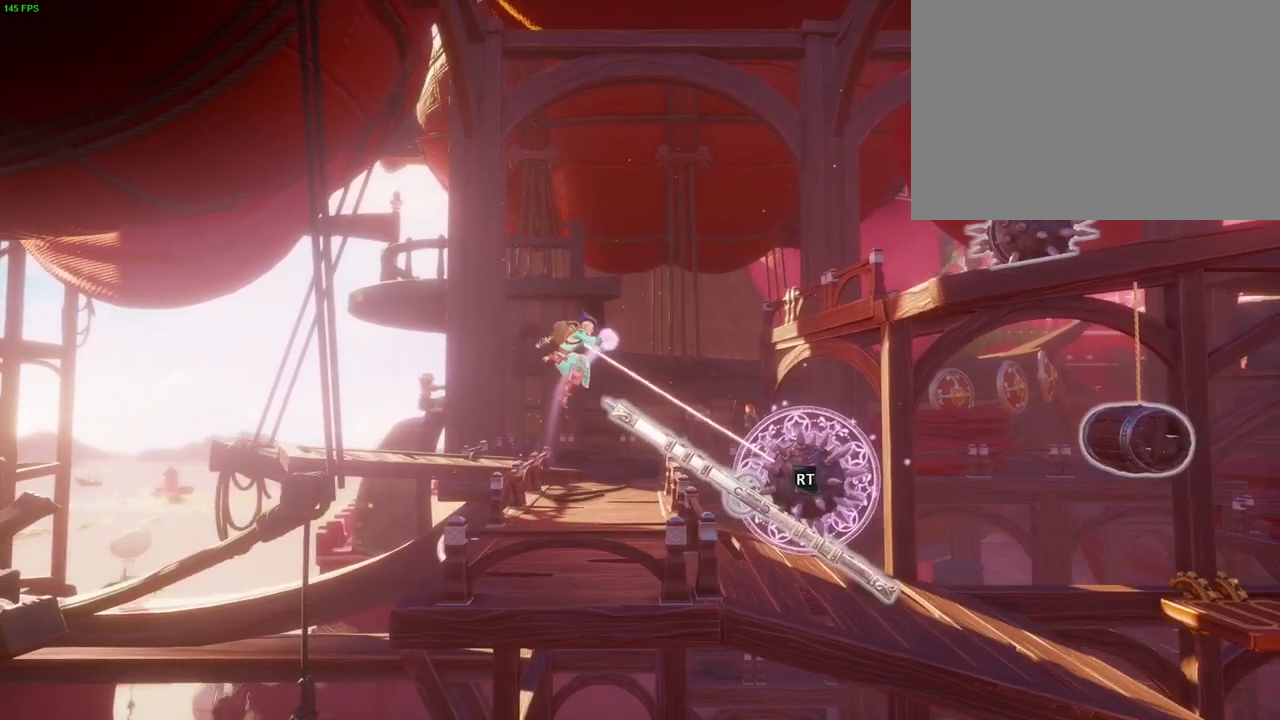
{"buttons": ["L2", "R2"], "left_stick": "center", "right_stick": "up", "events": [[67, "right_stick", "up"], [133, "right_stick", "up-left"], [183, "left_stick", "center"], [400, "right_stick", "center"], [483, "right_stick", "up"]]}
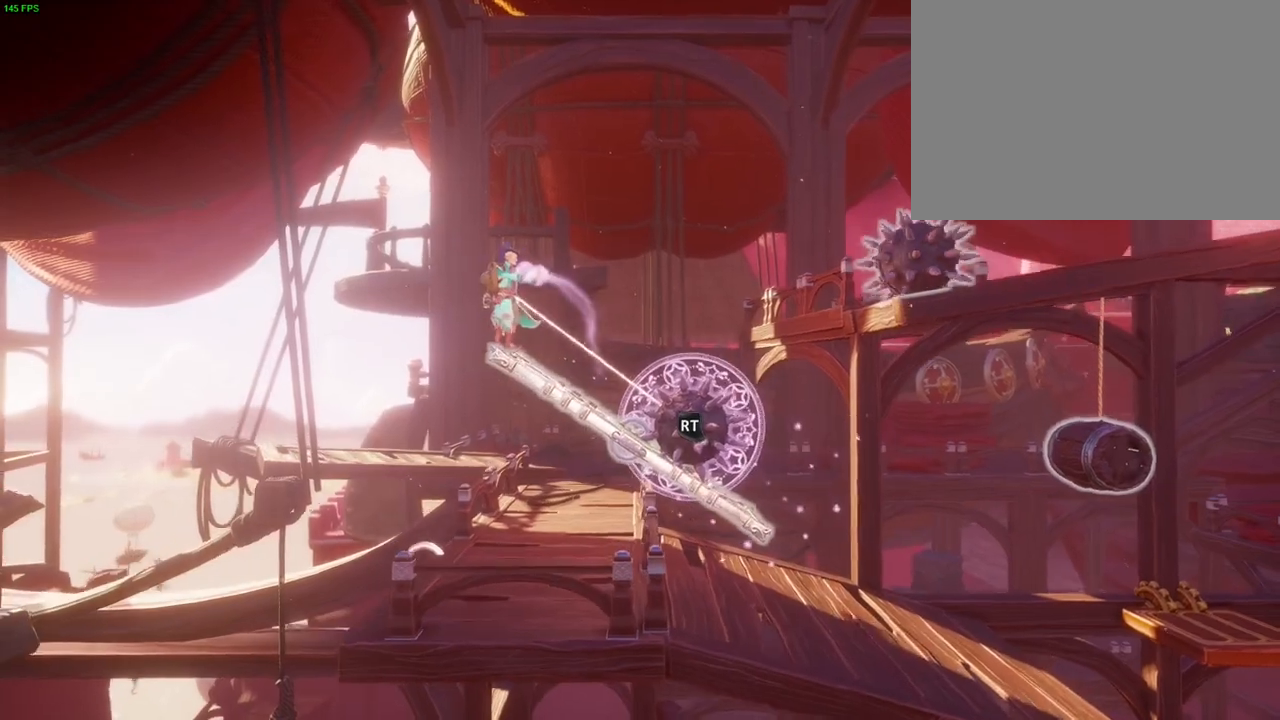
{"buttons": ["L2", "R2"], "left_stick": "center", "right_stick": "up", "events": []}
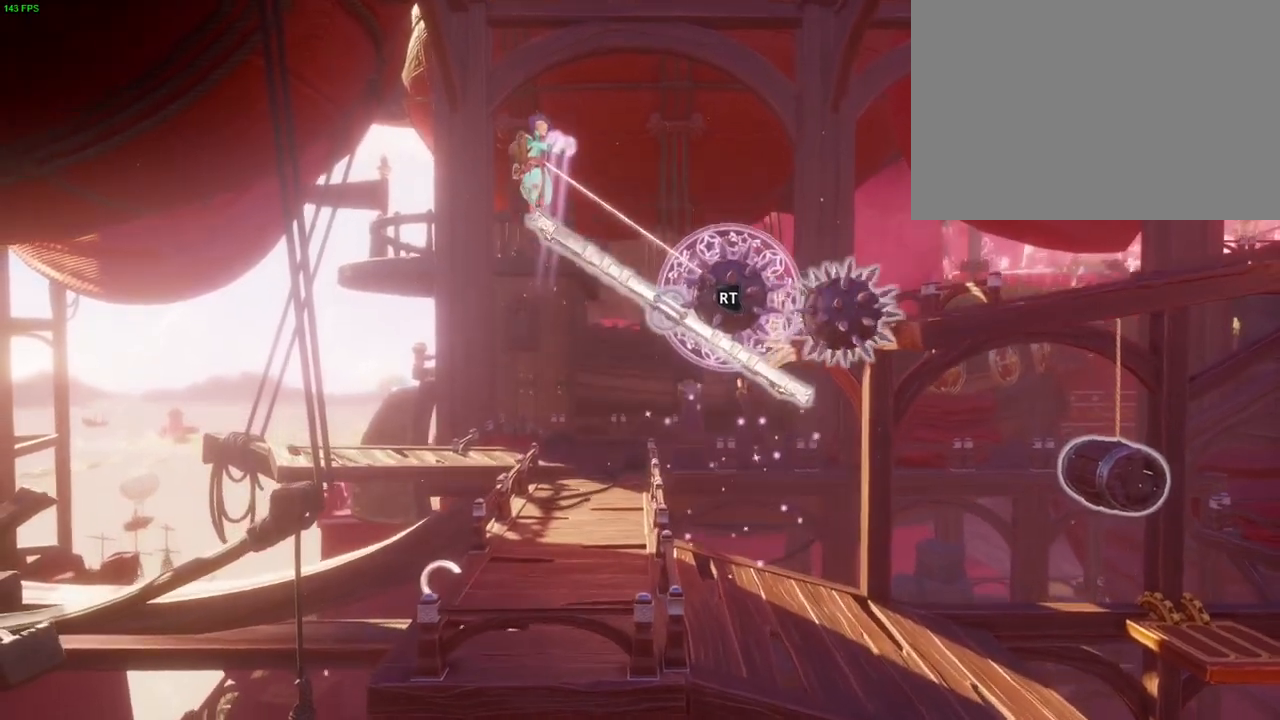
{"buttons": ["L2", "R2"], "left_stick": "center", "right_stick": "up", "events": []}
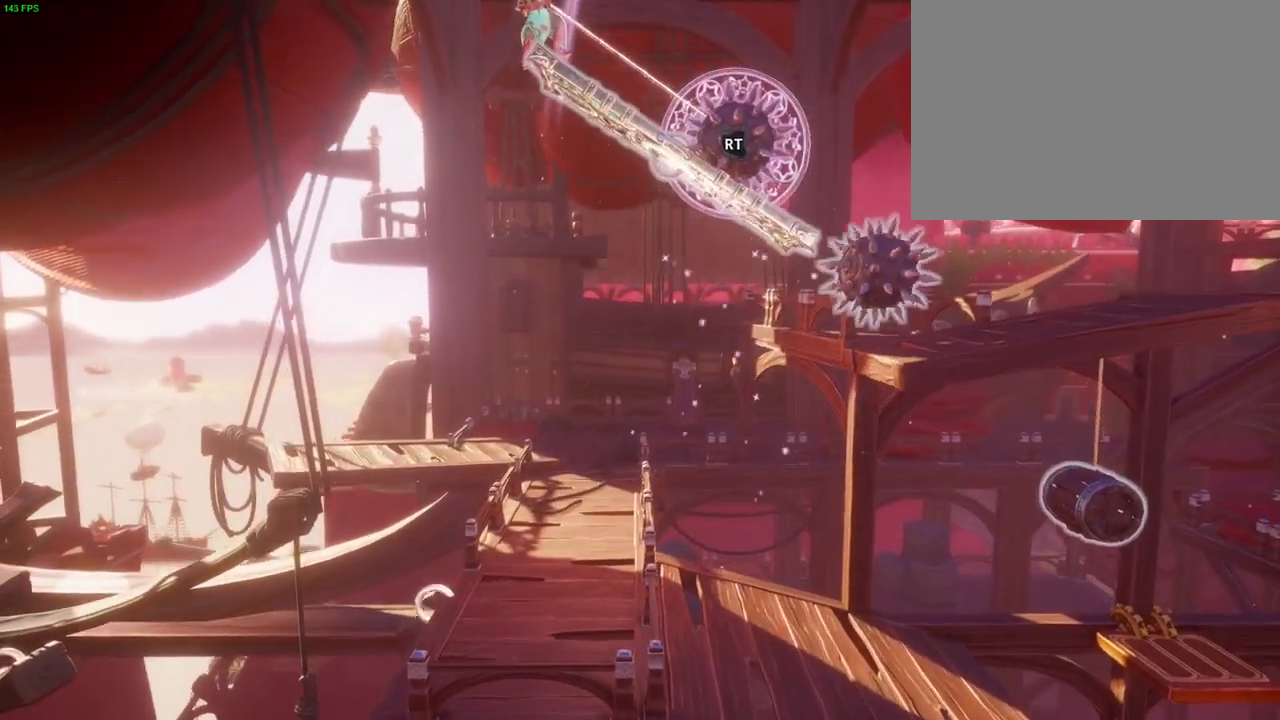
{"buttons": ["L2", "R2"], "left_stick": "center", "right_stick": "up-right", "events": [[450, "right_stick", "up-right"]]}
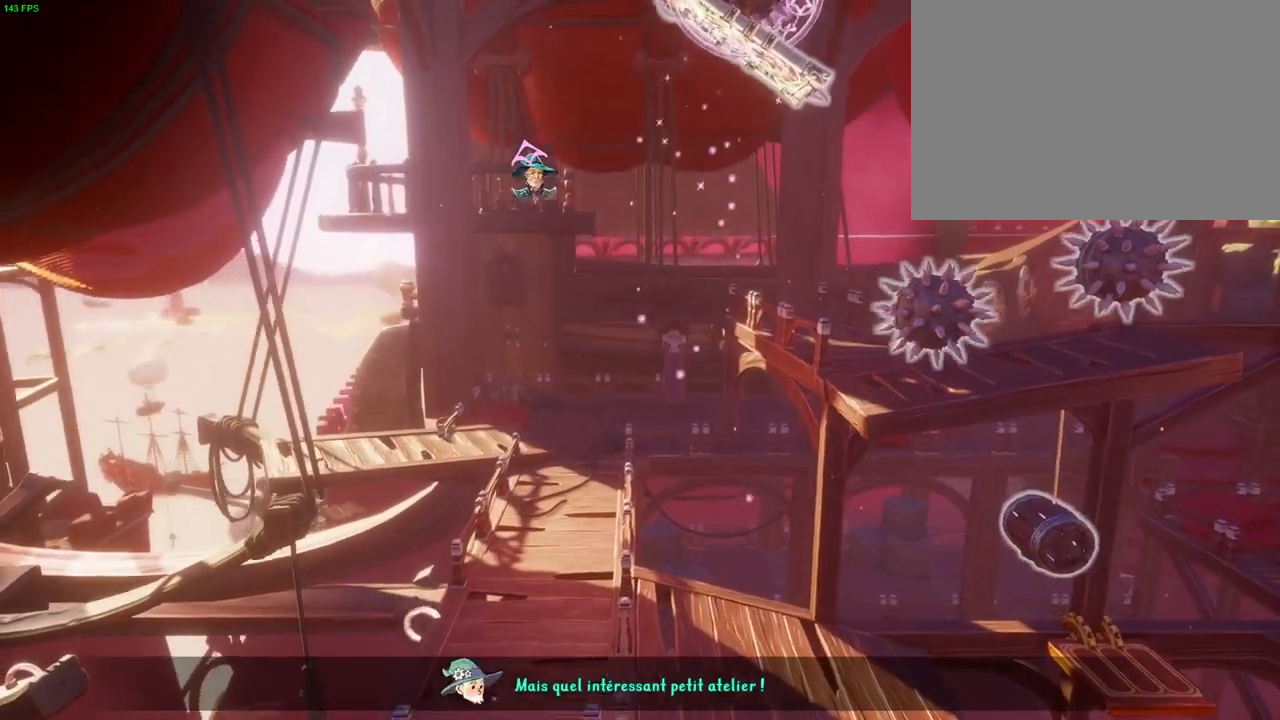
{"buttons": ["L2", "R2"], "left_stick": "center", "right_stick": "up-right", "events": []}
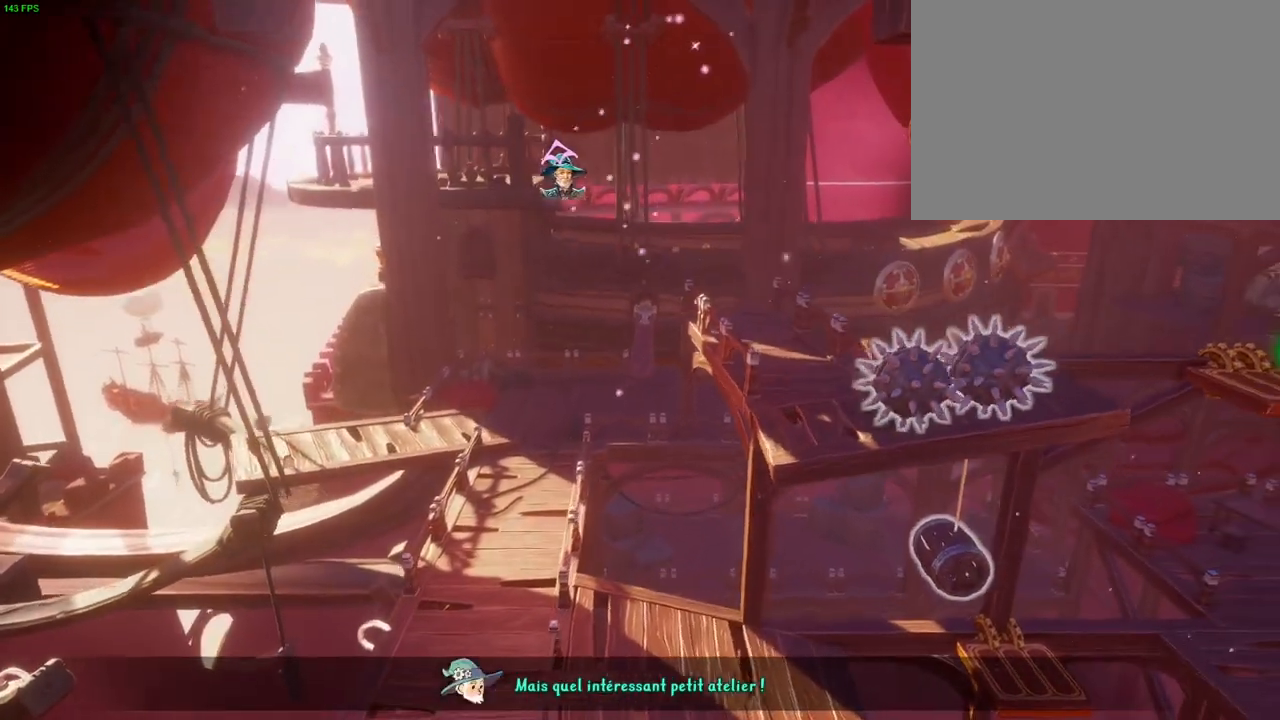
{"buttons": ["L2", "R2"], "left_stick": "center", "right_stick": "right", "events": [[317, "right_stick", "right"]]}
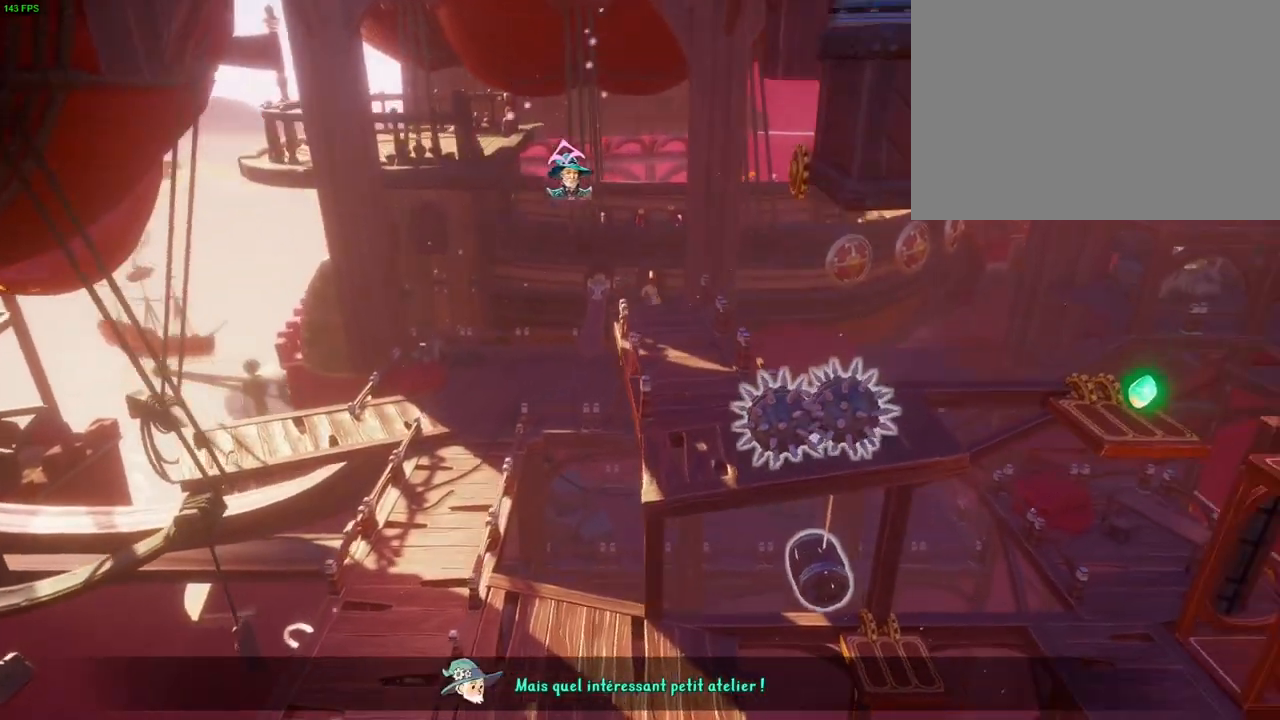
{"buttons": ["L2", "R2"], "left_stick": "center", "right_stick": "right", "events": []}
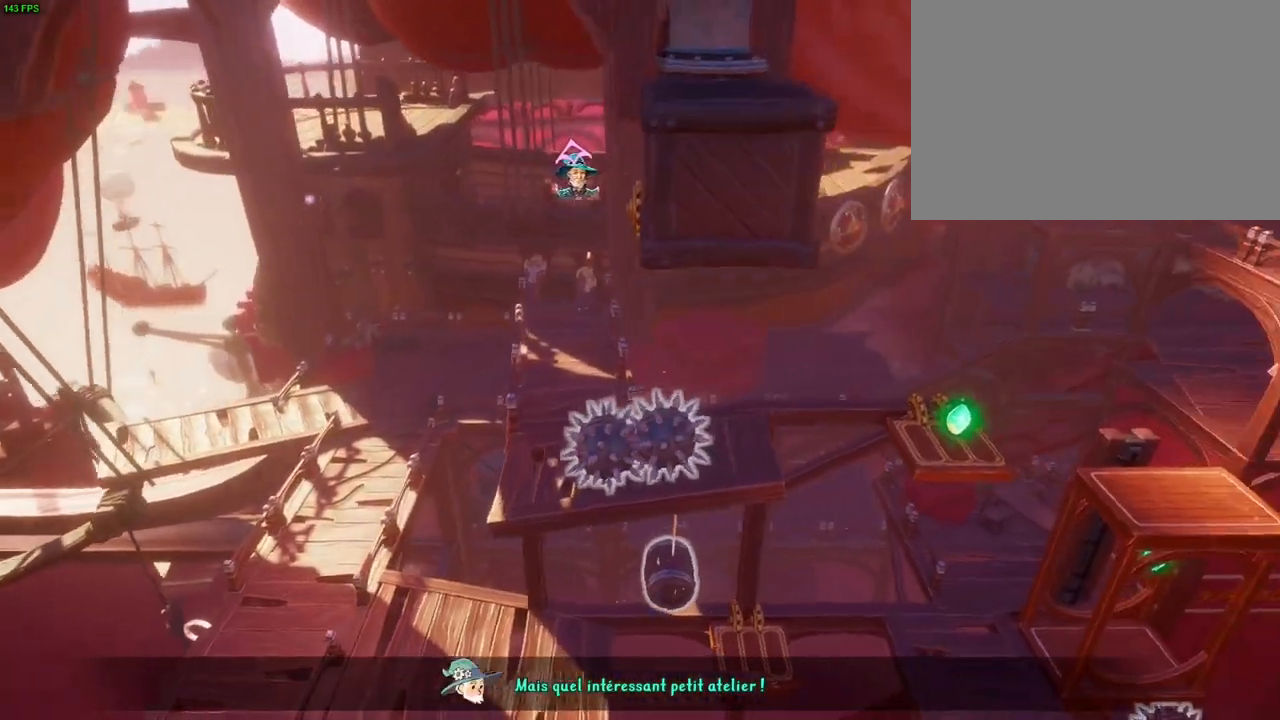
{"buttons": ["L2", "R2"], "left_stick": "center", "right_stick": "right", "events": []}
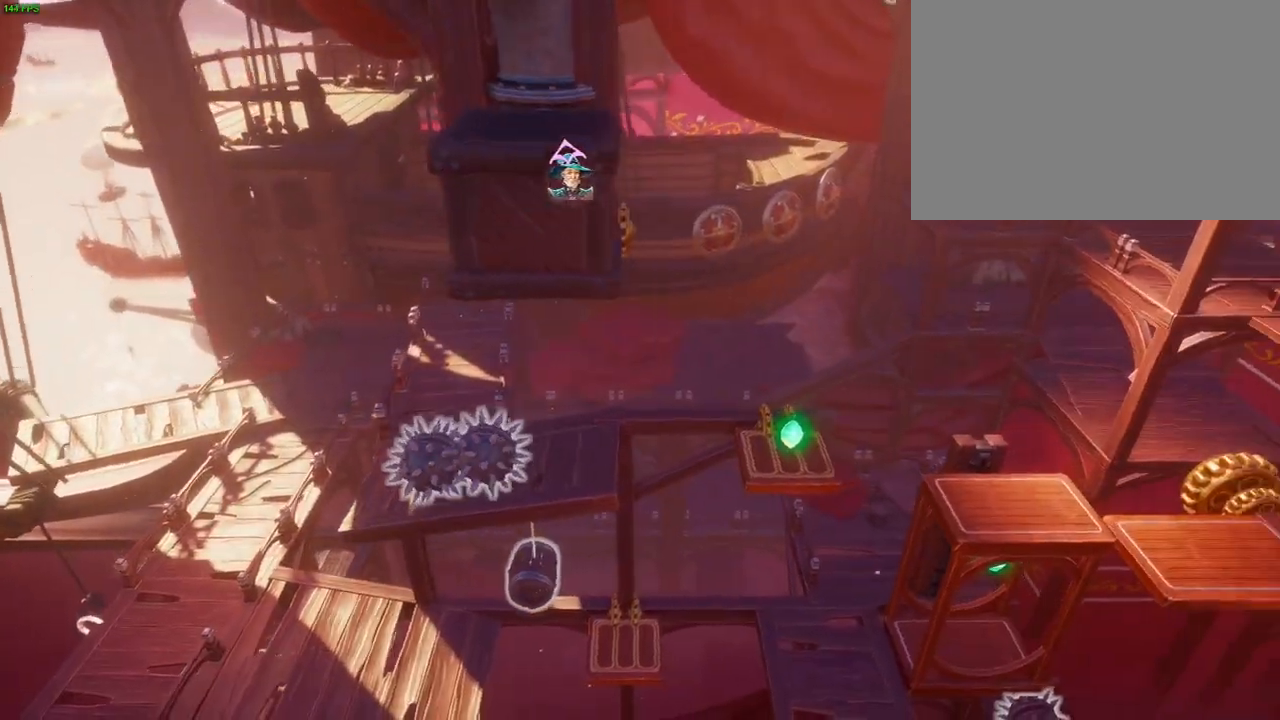
{"buttons": ["L2", "R2"], "left_stick": "center", "right_stick": "right", "events": []}
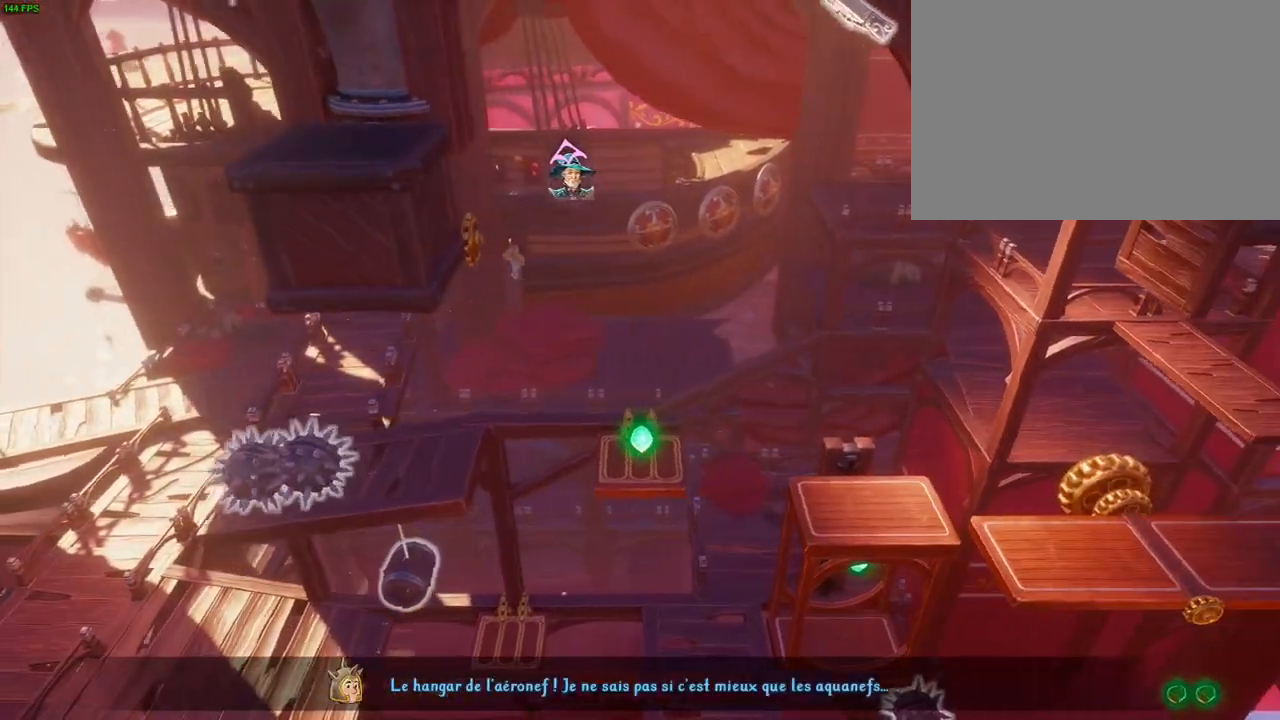
{"buttons": ["L2", "R2"], "left_stick": "center", "right_stick": "right", "events": []}
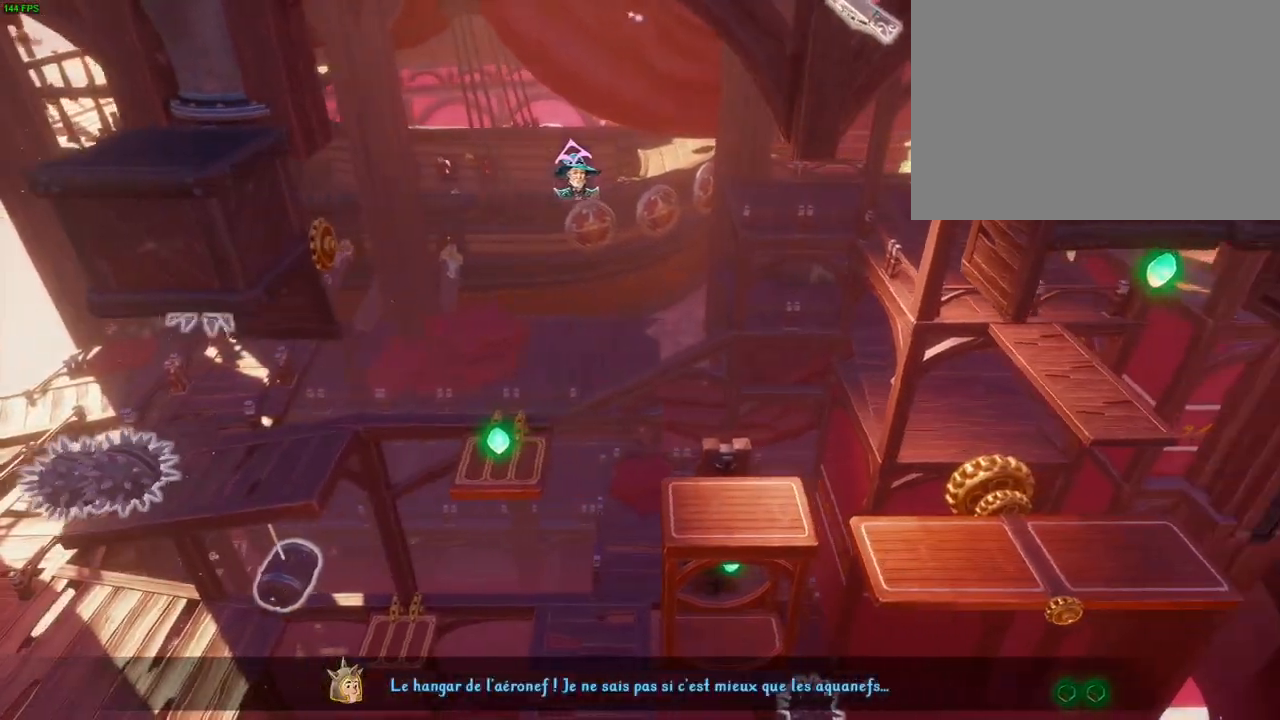
{"buttons": ["L2", "R2"], "left_stick": "center", "right_stick": "right", "events": []}
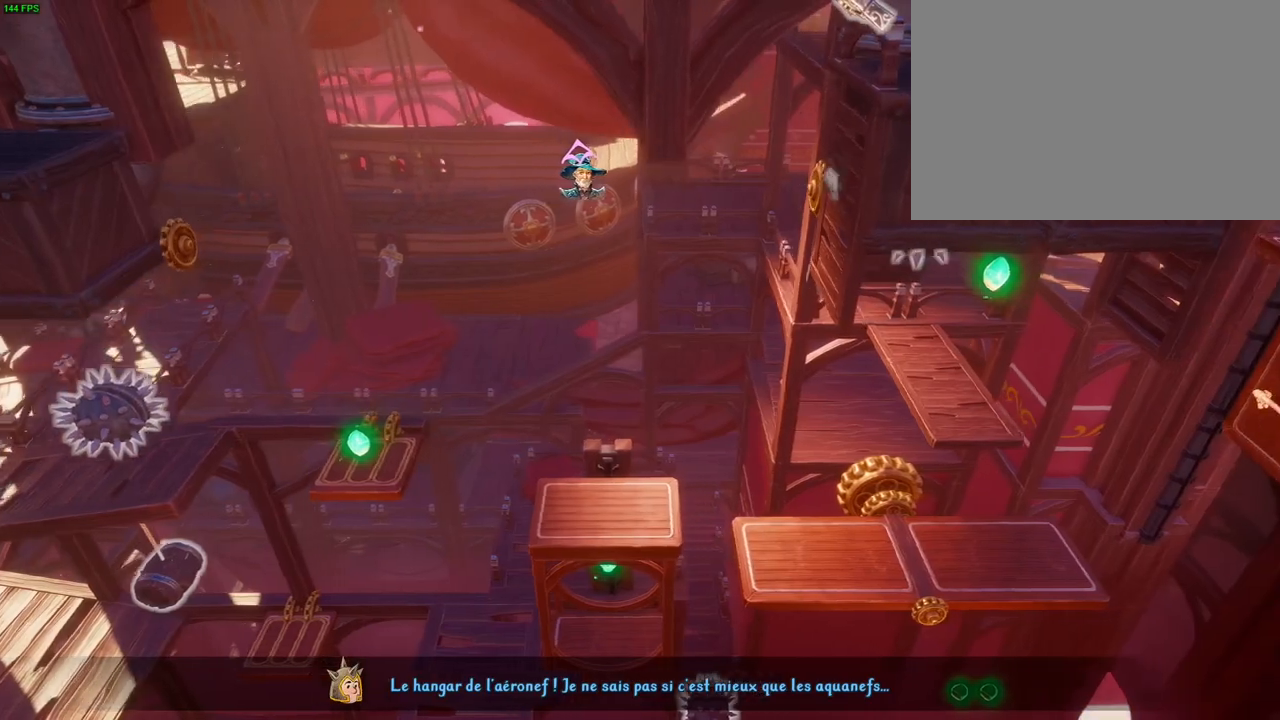
{"buttons": ["L2", "R2"], "left_stick": "center", "right_stick": "up-right", "events": [[300, "right_stick", "up-right"]]}
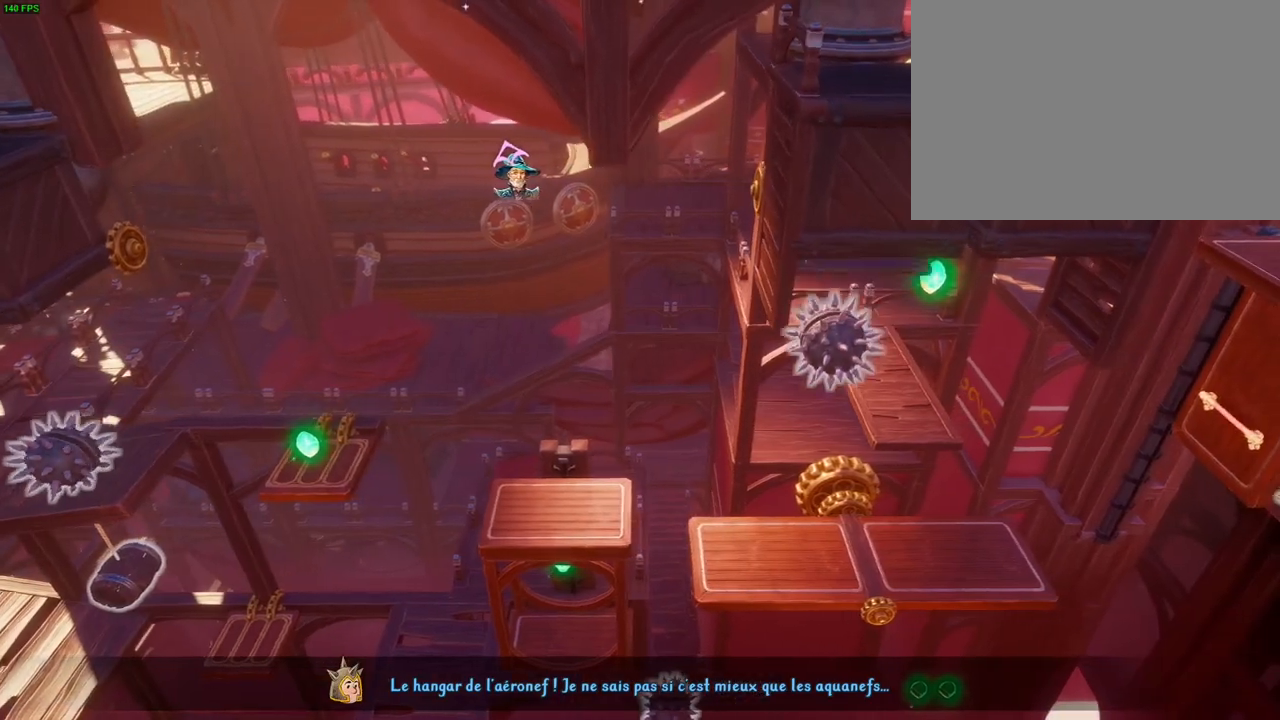
{"buttons": ["L2", "R2"], "left_stick": "center", "right_stick": "right", "events": [[17, "right_stick", "right"]]}
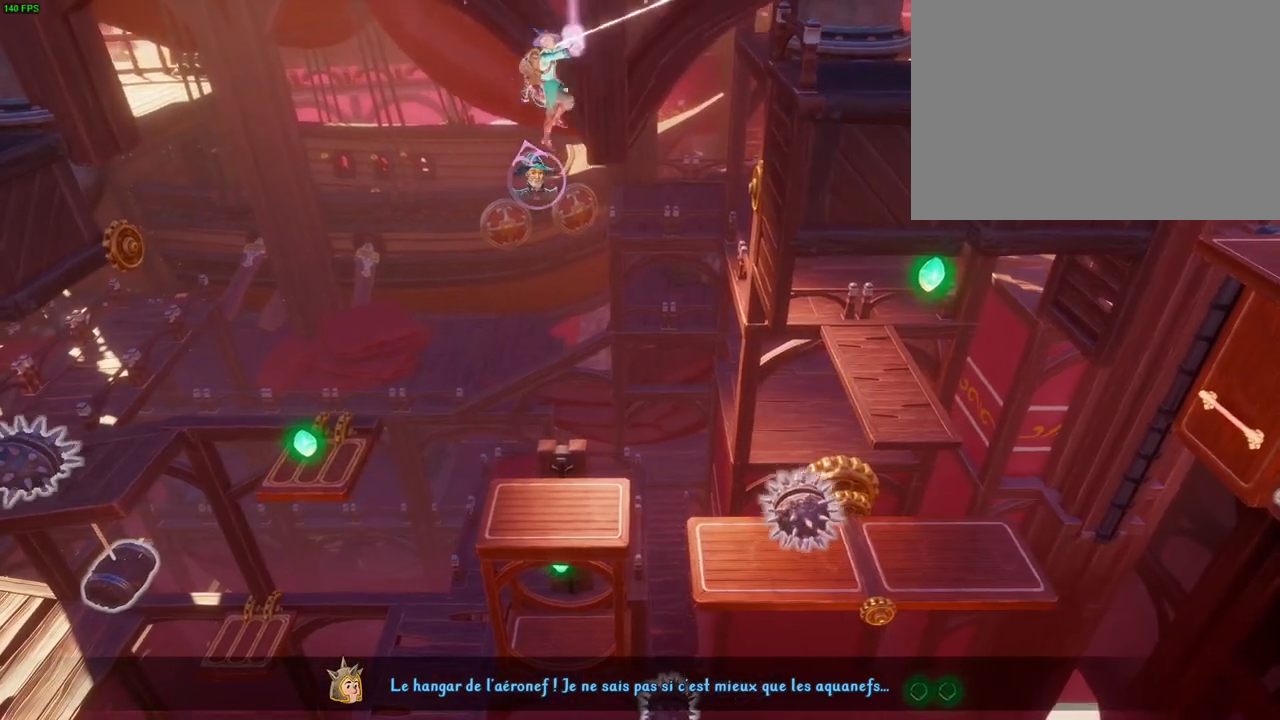
{"buttons": ["L2", "R2"], "left_stick": "right", "right_stick": "up-right", "events": [[317, "left_stick", "right"], [450, "right_stick", "up-right"]]}
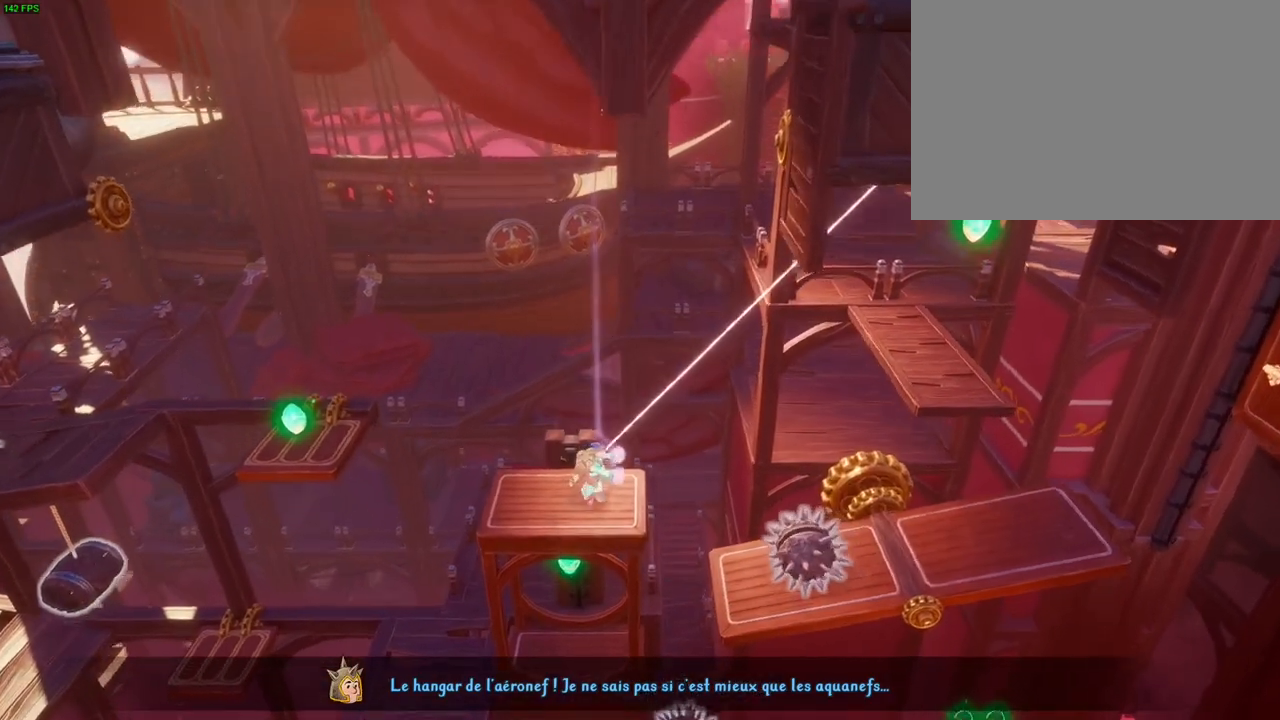
{"buttons": ["L2", "R2"], "left_stick": "right", "right_stick": "center", "events": [[100, "CROSS", "down"], [450, "CROSS", "up"], [483, "right_stick", "center"]]}
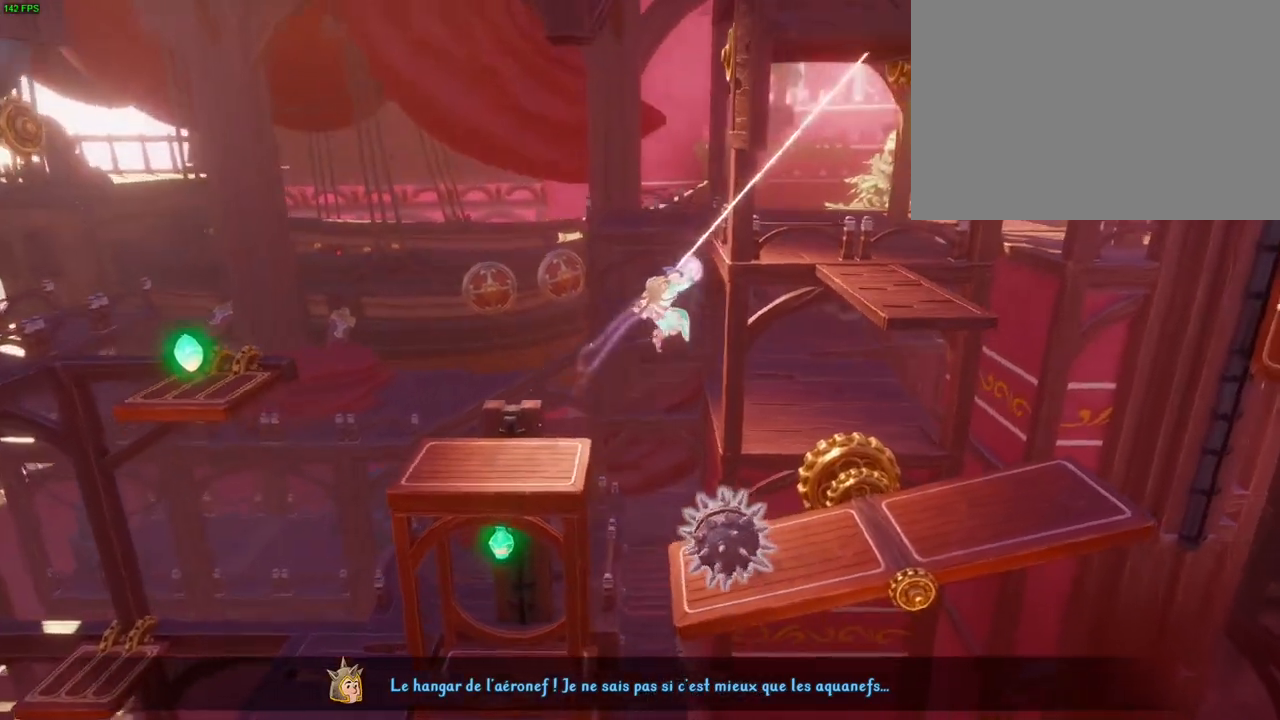
{"buttons": ["CROSS"], "left_stick": "right", "right_stick": "center", "events": [[17, "R2", "up"], [33, "L2", "up"], [400, "CROSS", "down"]]}
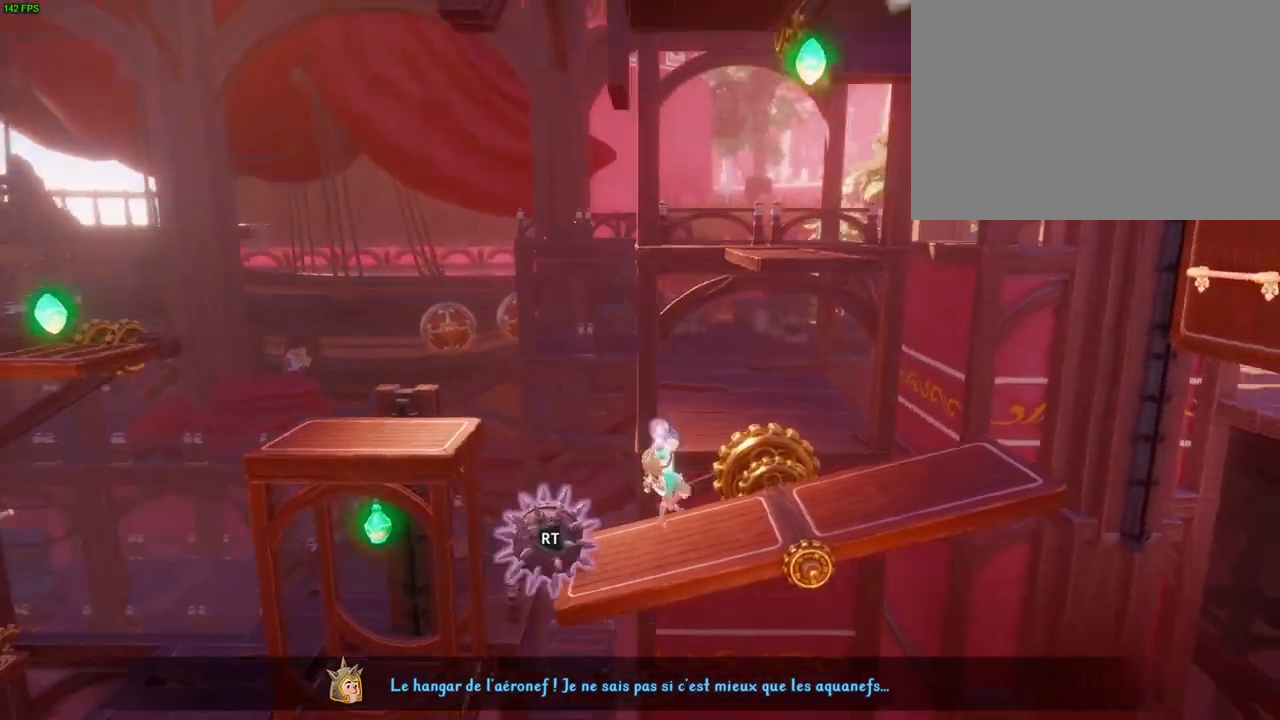
{"buttons": [], "left_stick": "right", "right_stick": "center", "events": [[67, "R1", "down"], [183, "CROSS", "up"], [217, "R1", "up"], [283, "R1", "down"], [400, "R1", "up"]]}
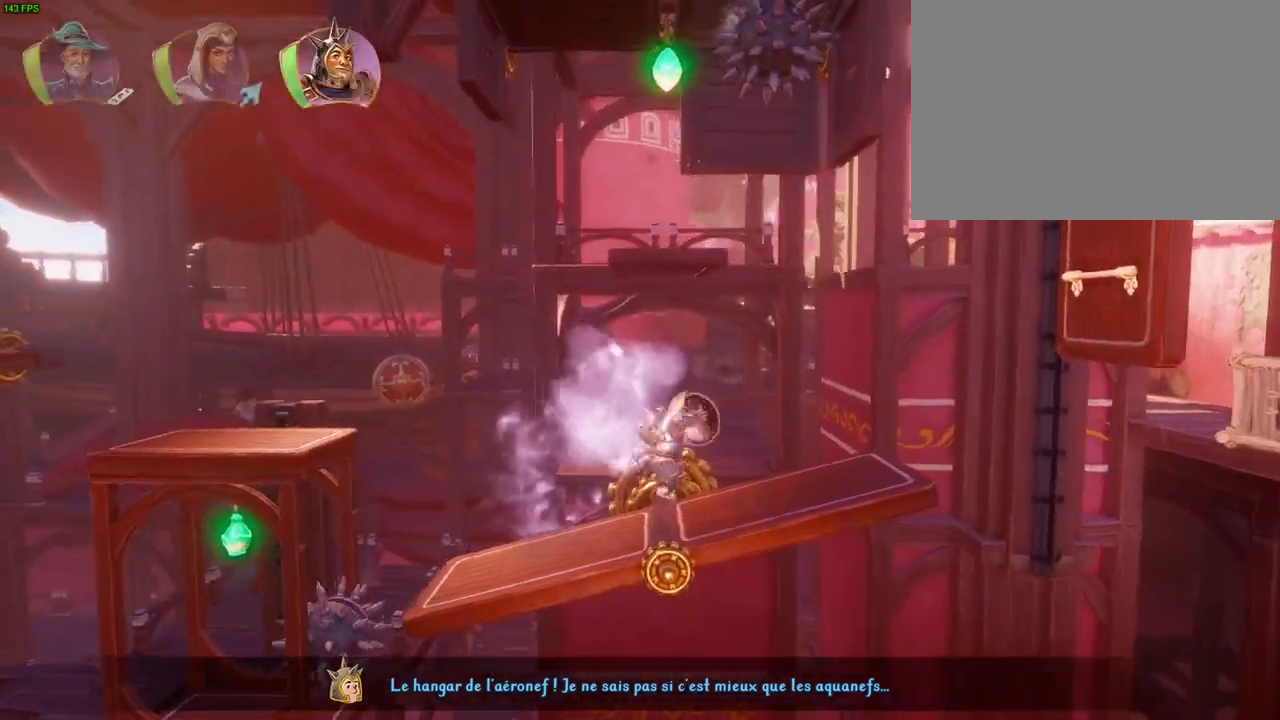
{"buttons": [], "left_stick": "right", "right_stick": "center", "events": [[33, "R1", "down"], [367, "R1", "up"]]}